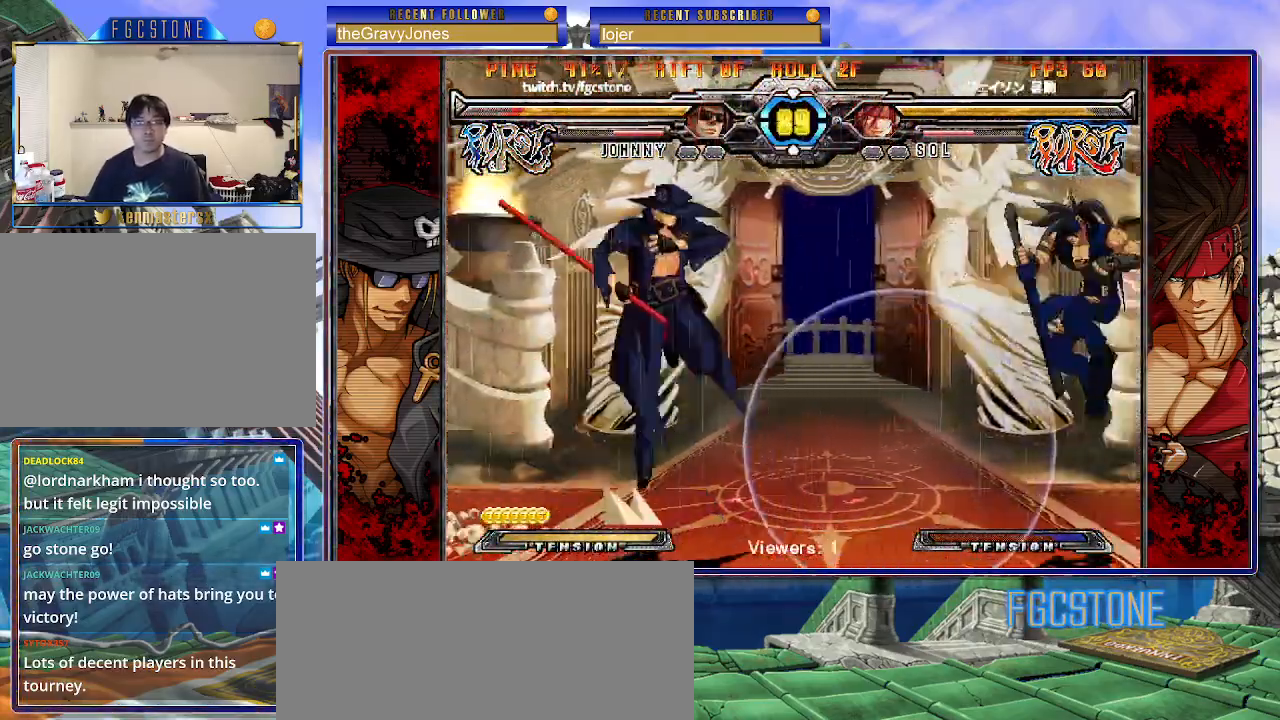
Gameplay with a controller (arcade stick); each line is a JSON object with the inputs held at the frame after it. "events" lists button and stick changes between this image and that frame as [ms after this image, input, new state], when the widget could be followed in between. Not read: L3 R3.
{"buttons": [], "left_stick": "center", "events": [[33, "K", "down"], [117, "K", "up"], [167, "left_stick", "center"]]}
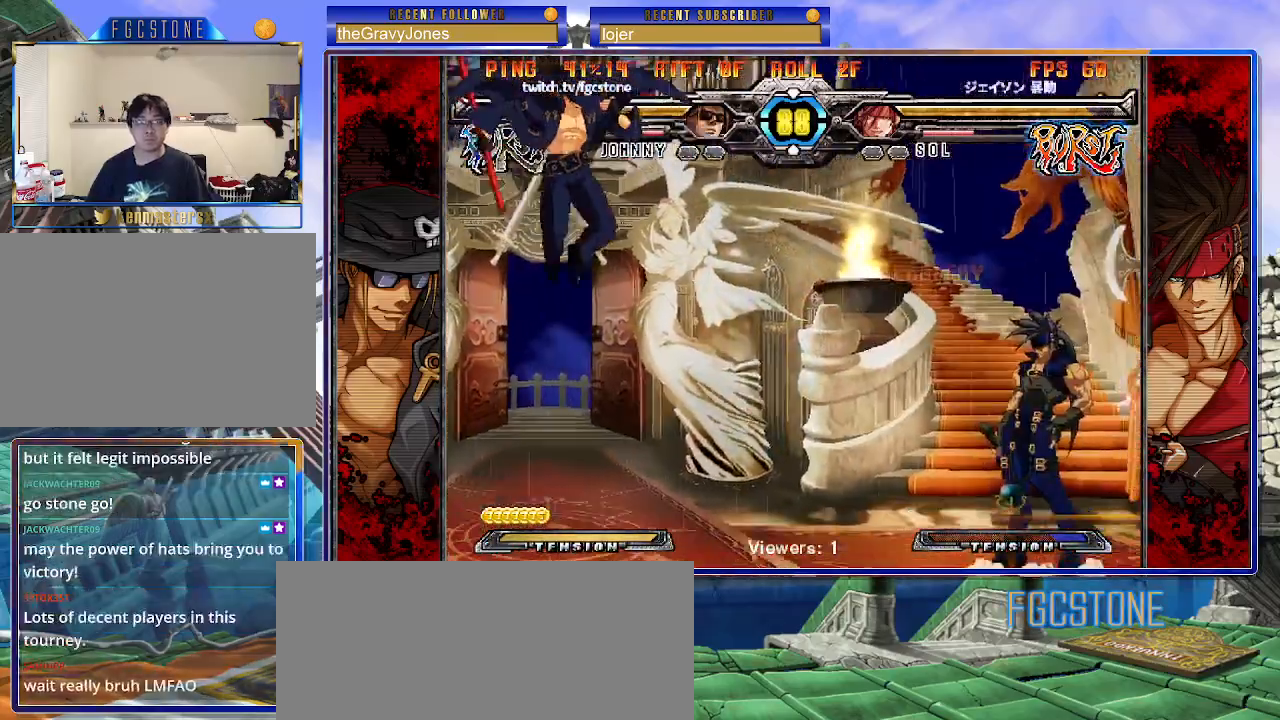
{"buttons": [], "left_stick": "down-right", "events": [[133, "left_stick", "up-right"], [350, "left_stick", "left"], [500, "left_stick", "down-right"]]}
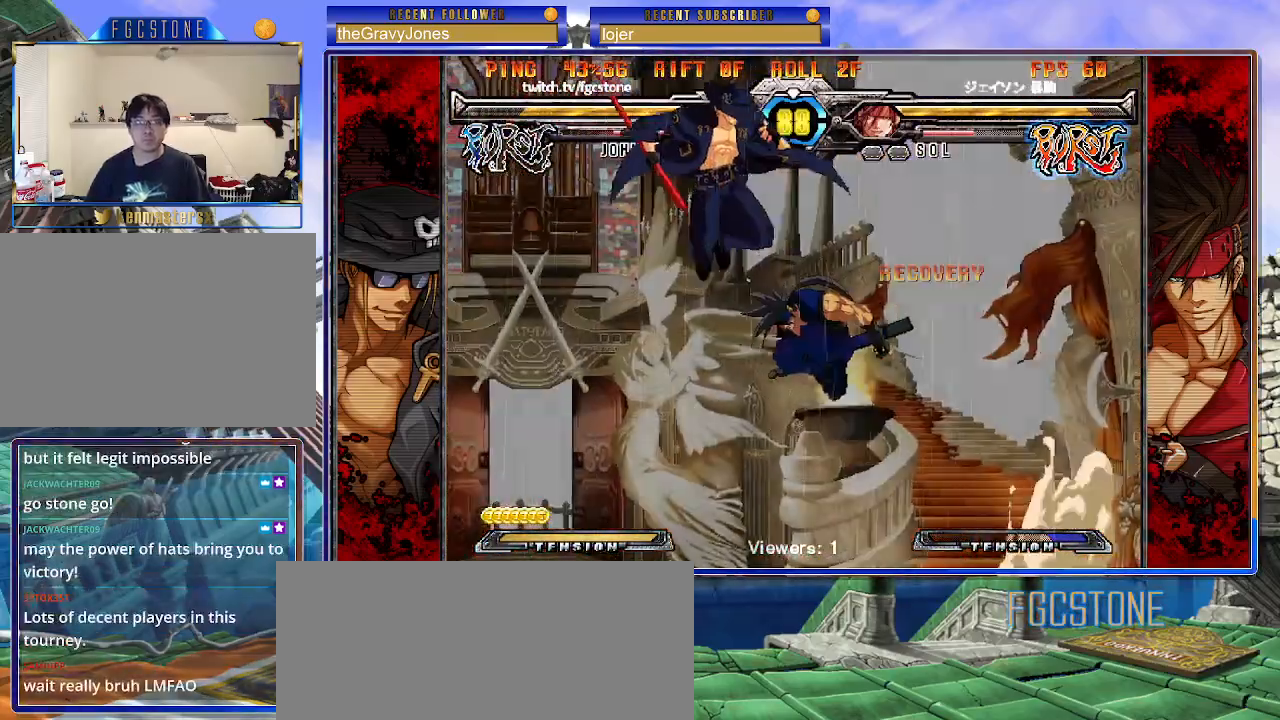
{"buttons": [], "left_stick": "right", "events": [[33, "left_stick", "right"], [50, "S", "down"], [83, "left_stick", "center"], [117, "S", "up"], [200, "left_stick", "right"], [283, "HS", "down"], [283, "S", "down"], [300, "K", "down"], [333, "HS", "up"], [333, "K", "up"], [333, "S", "up"]]}
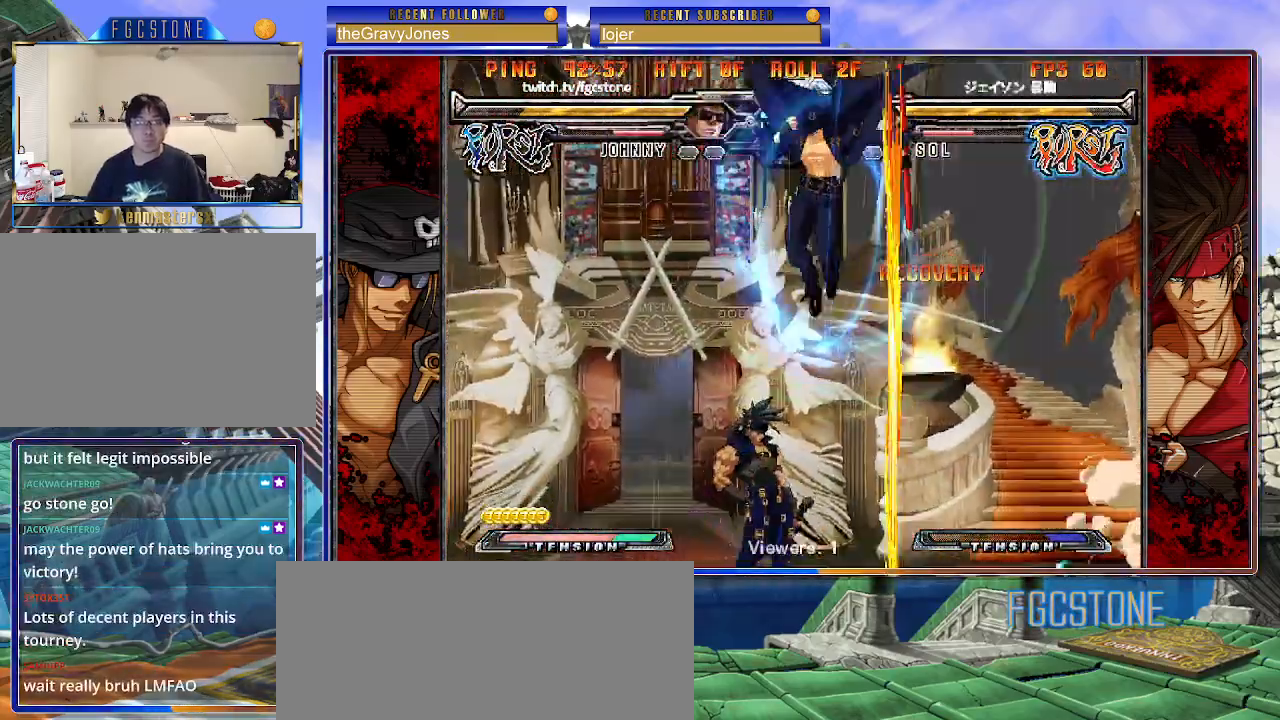
{"buttons": [], "left_stick": "right", "events": [[117, "K", "down"], [233, "K", "up"]]}
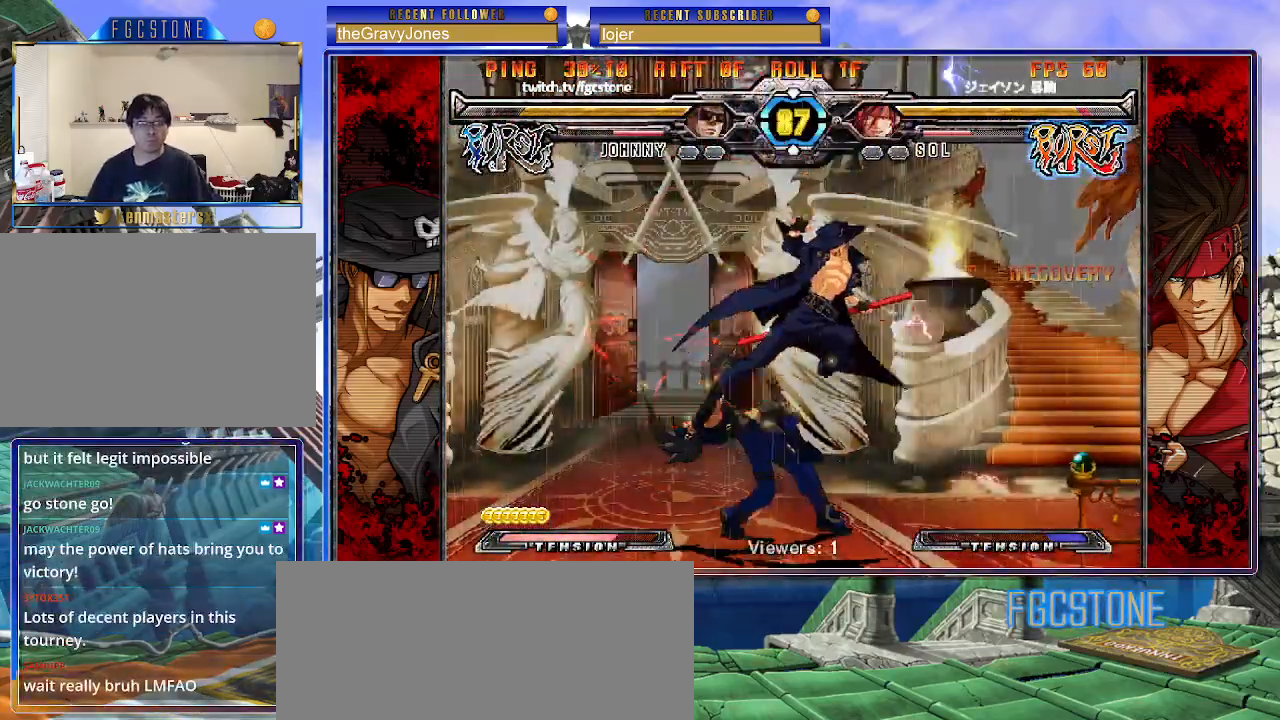
{"buttons": ["HS"], "left_stick": "right", "events": [[117, "K", "down"], [217, "K", "up"], [283, "HS", "down"], [367, "HS", "up"], [433, "HS", "down"]]}
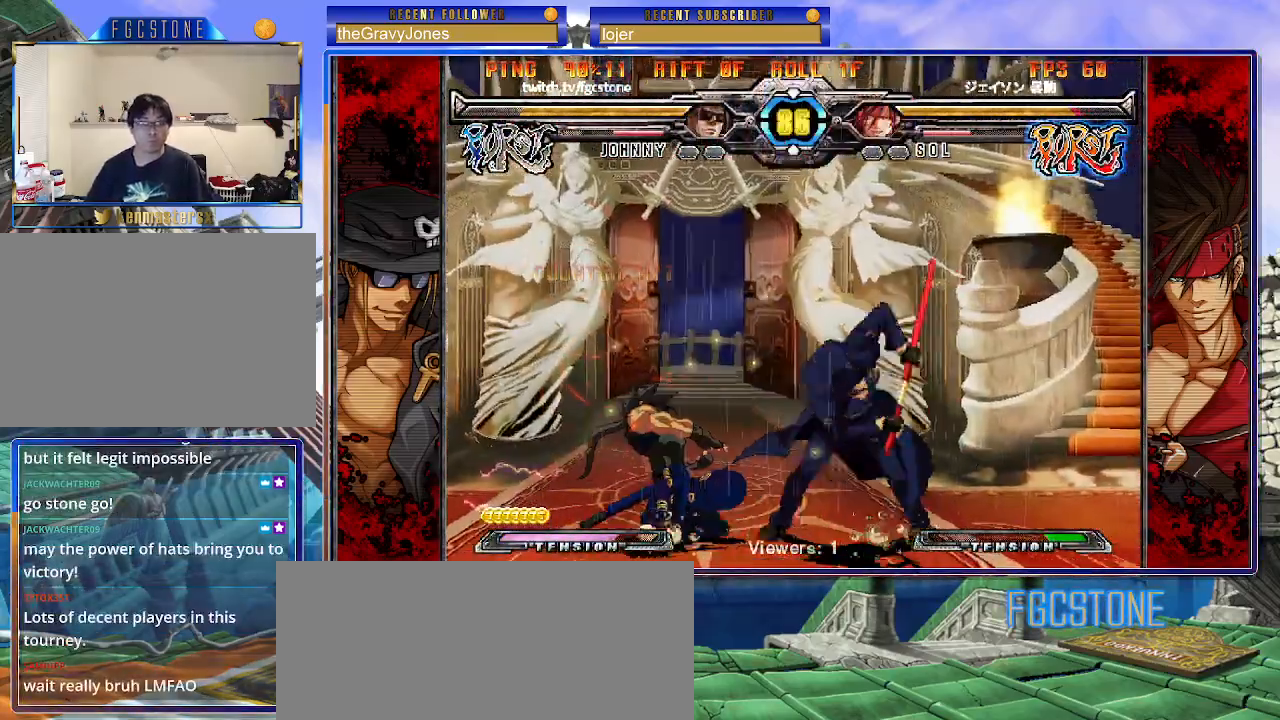
{"buttons": [], "left_stick": "center", "events": [[33, "HS", "up"], [133, "left_stick", "down"], [233, "left_stick", "left"], [283, "left_stick", "center"], [300, "S", "down"], [367, "S", "up"]]}
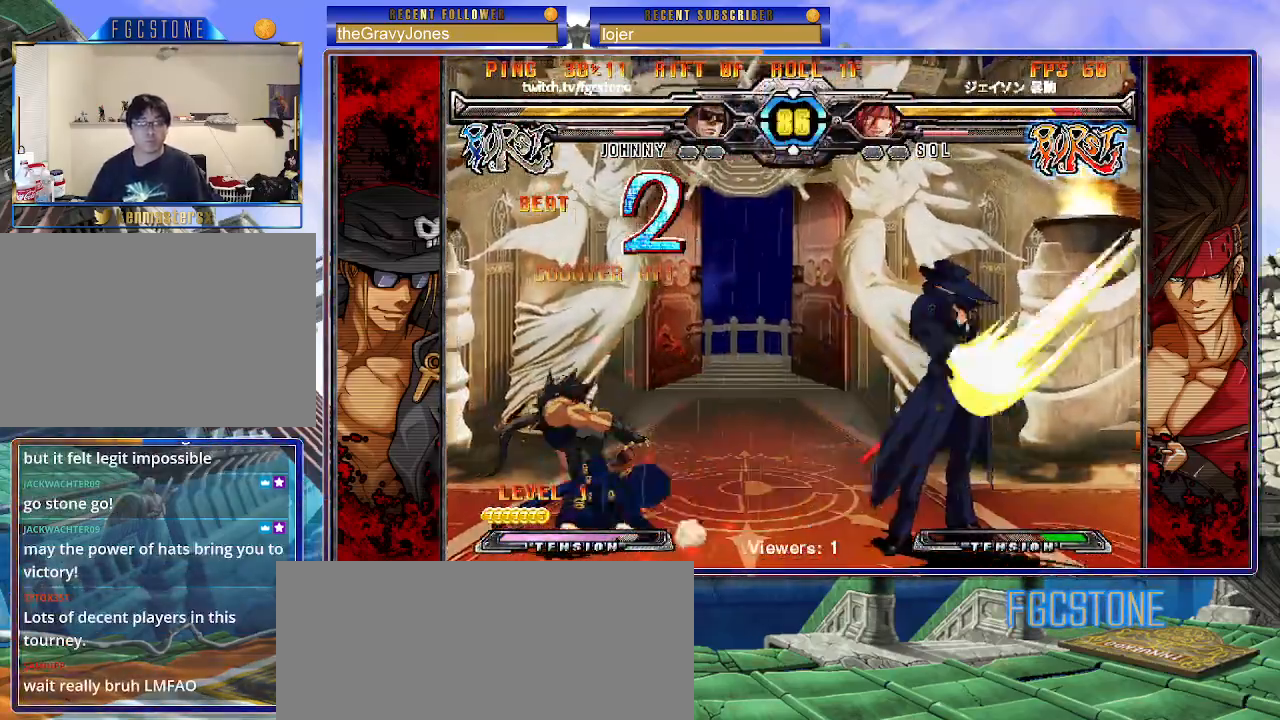
{"buttons": [], "left_stick": "up-right", "events": [[500, "left_stick", "up-right"]]}
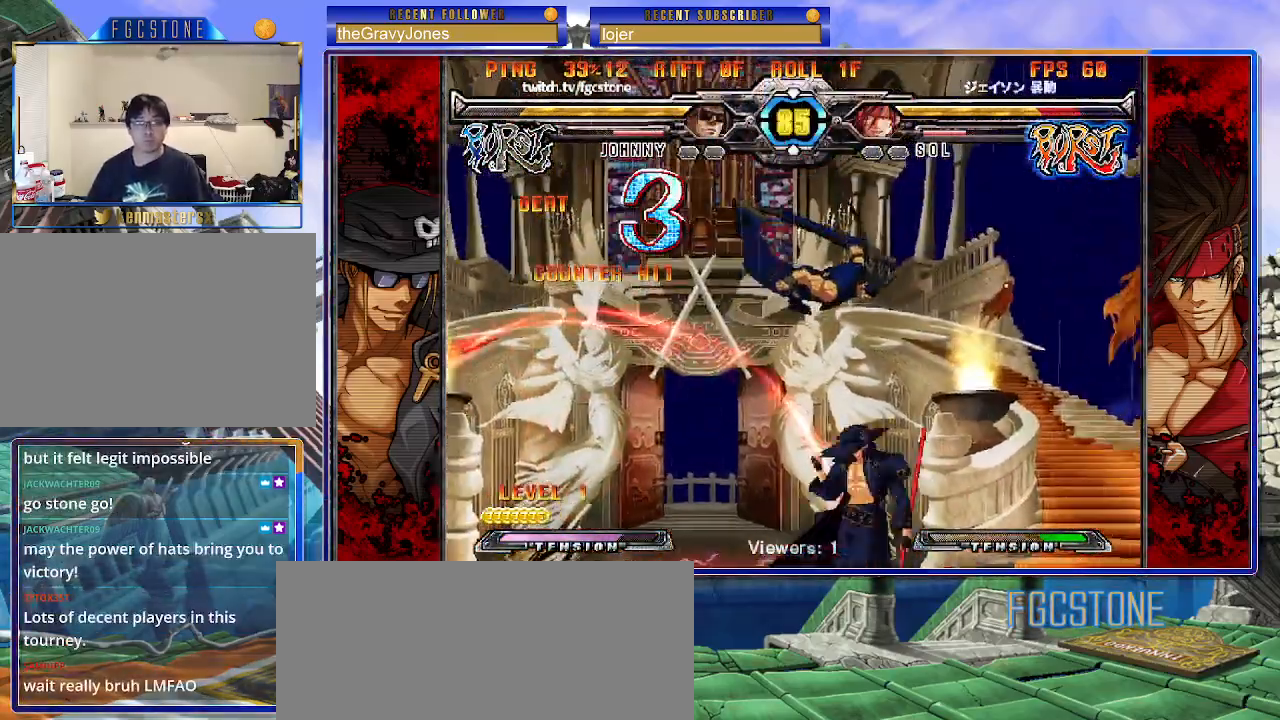
{"buttons": [], "left_stick": "center", "events": [[100, "K", "down"], [133, "left_stick", "center"], [200, "K", "up"], [283, "S", "down"], [383, "S", "up"]]}
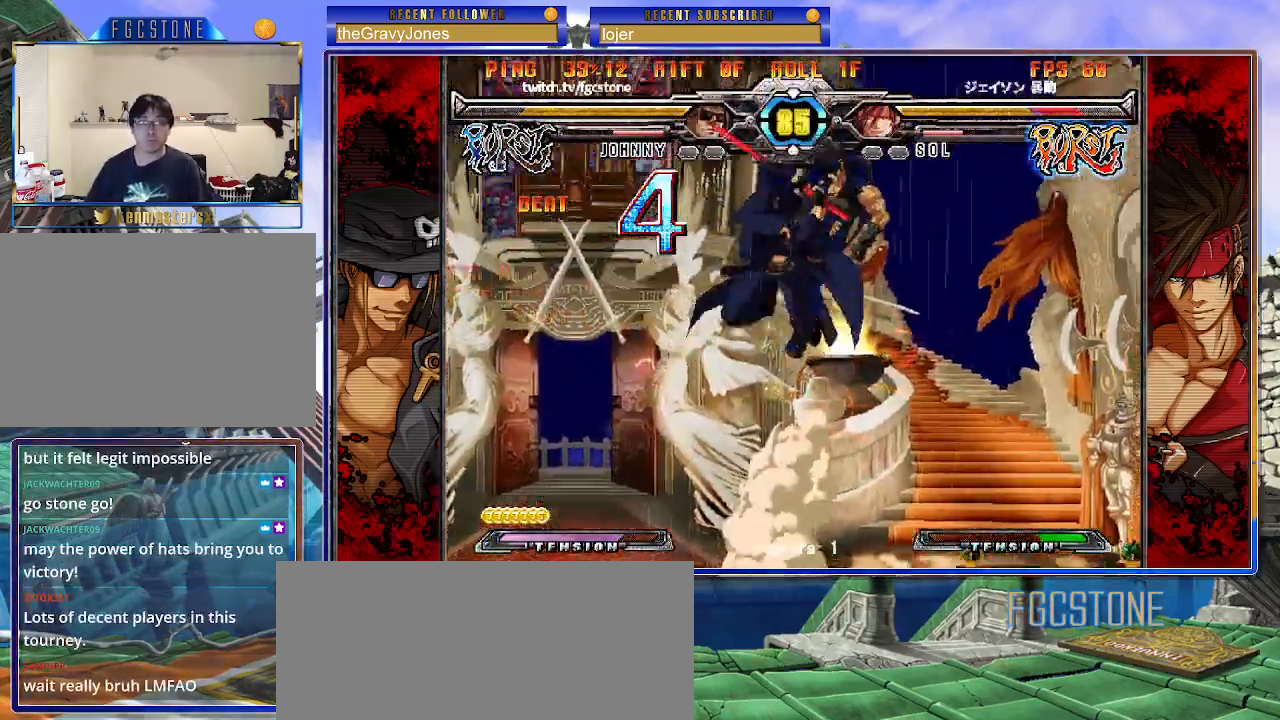
{"buttons": [], "left_stick": "center", "events": [[267, "left_stick", "up-right"], [383, "K", "down"], [400, "left_stick", "center"], [483, "K", "up"]]}
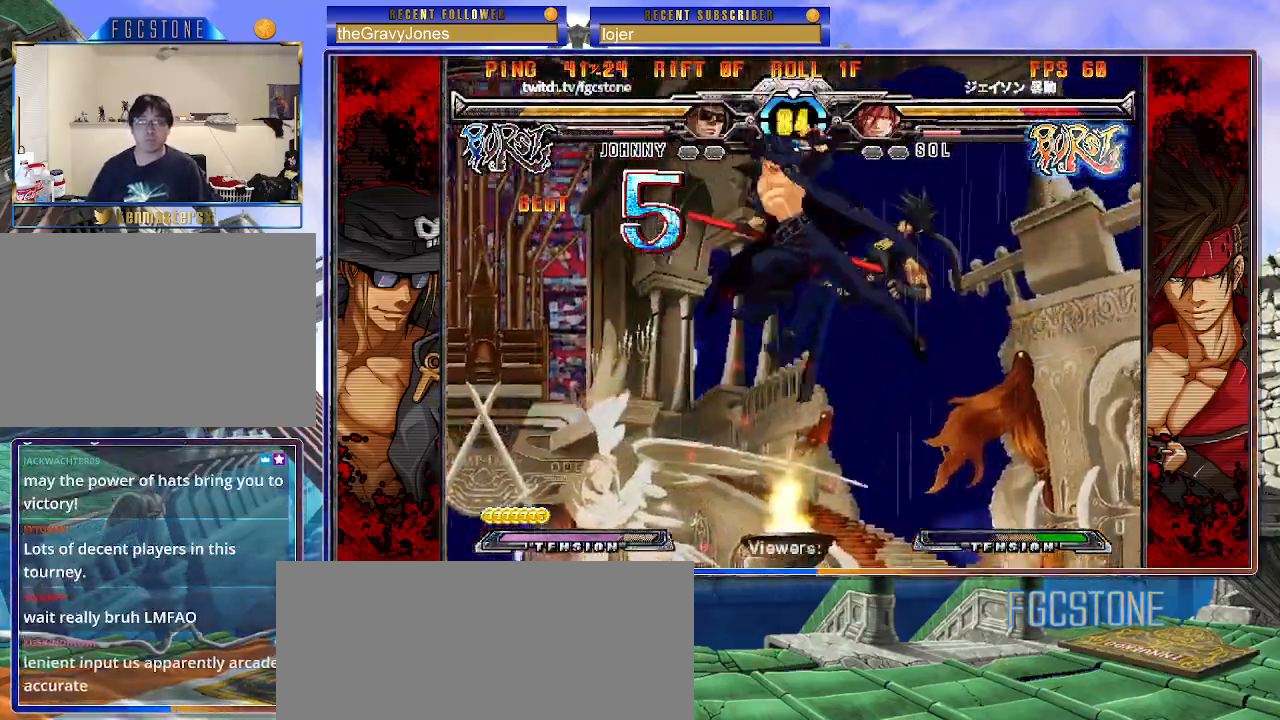
{"buttons": [], "left_stick": "center", "events": [[67, "S", "down"], [183, "S", "up"], [450, "D", "down"], [500, "D", "up"]]}
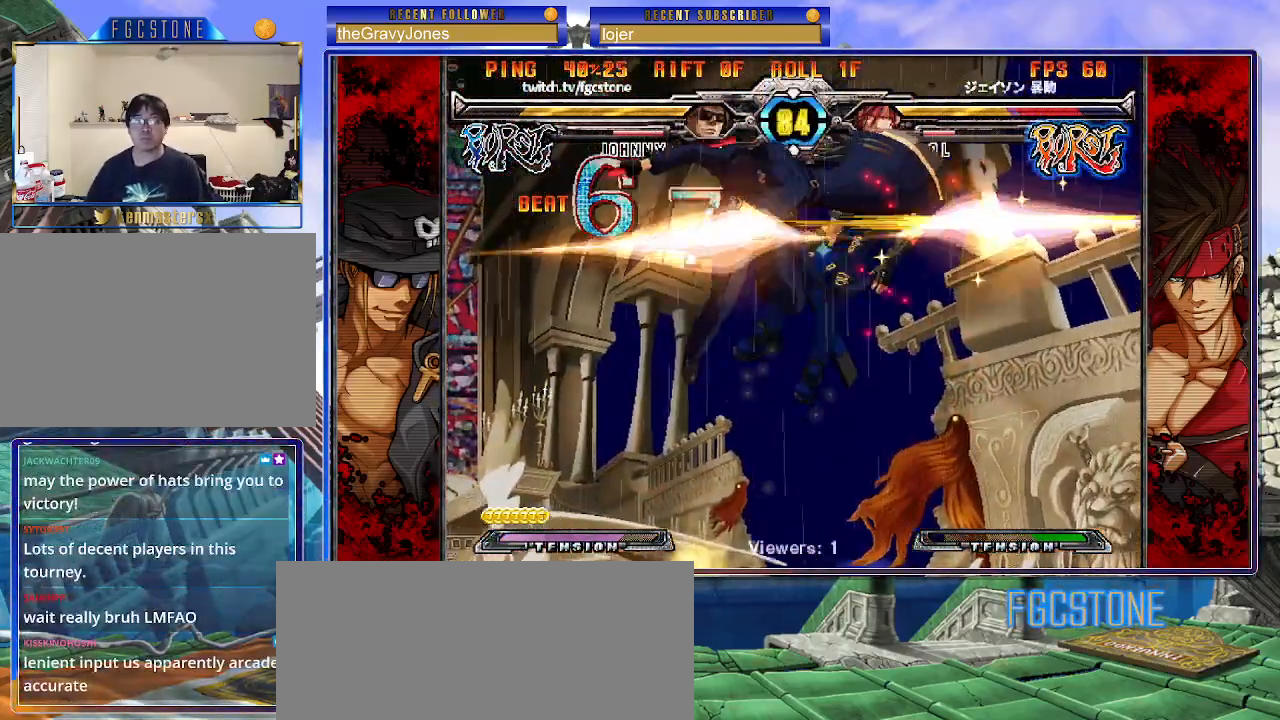
{"buttons": [], "left_stick": "center", "events": [[33, "D", "down"], [50, "D", "up"], [83, "left_stick", "left"], [217, "left_stick", "down"], [300, "left_stick", "right"], [333, "HS", "down"], [367, "left_stick", "center"], [417, "HS", "up"]]}
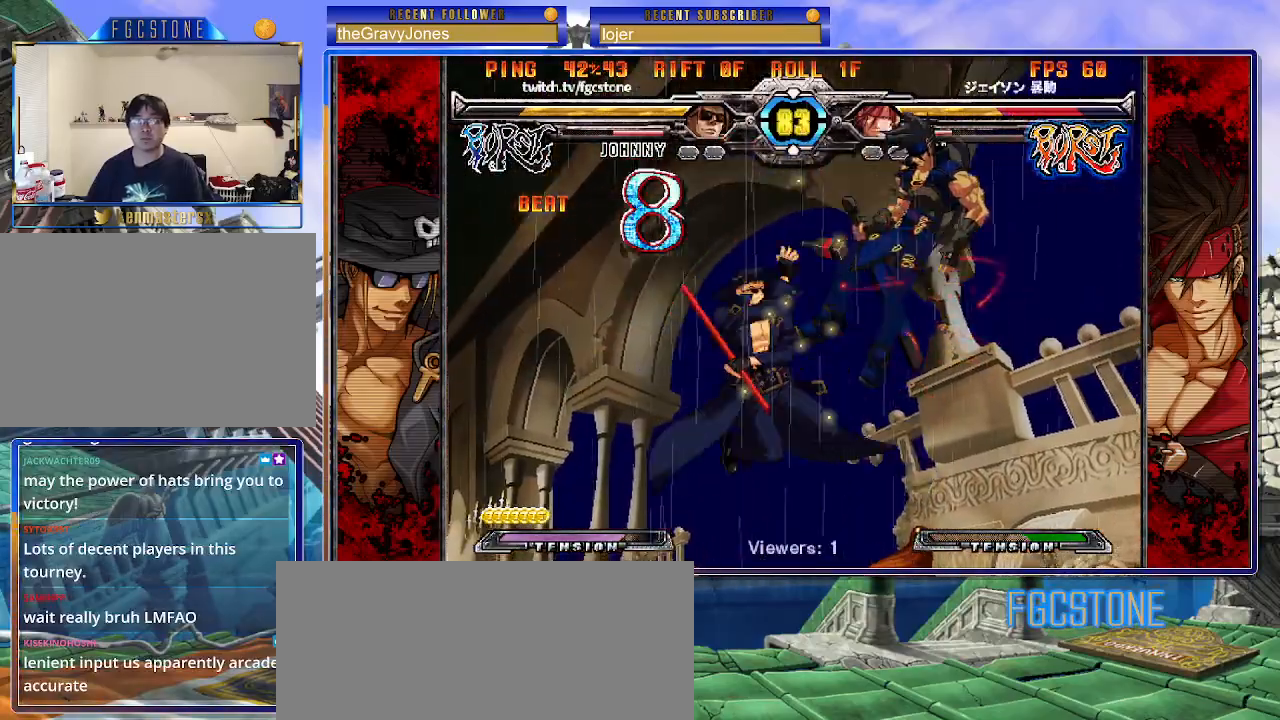
{"buttons": [], "left_stick": "left", "events": [[500, "left_stick", "left"]]}
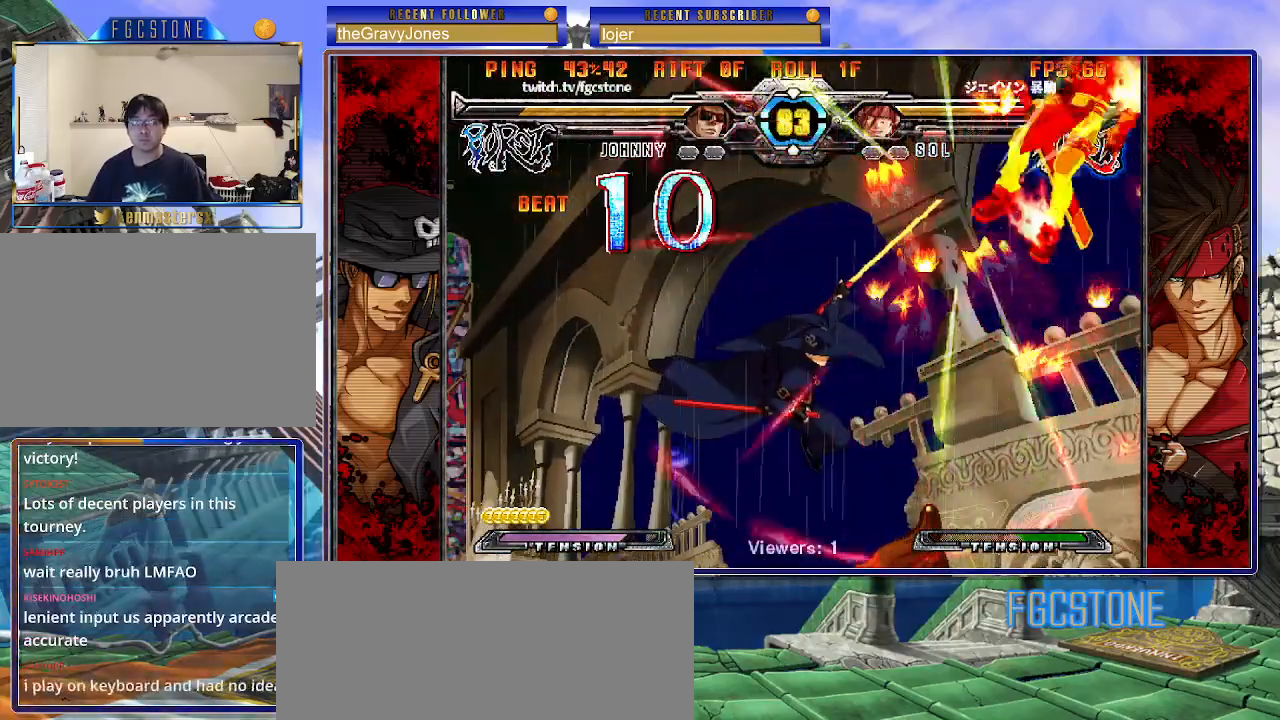
{"buttons": [], "left_stick": "left", "events": []}
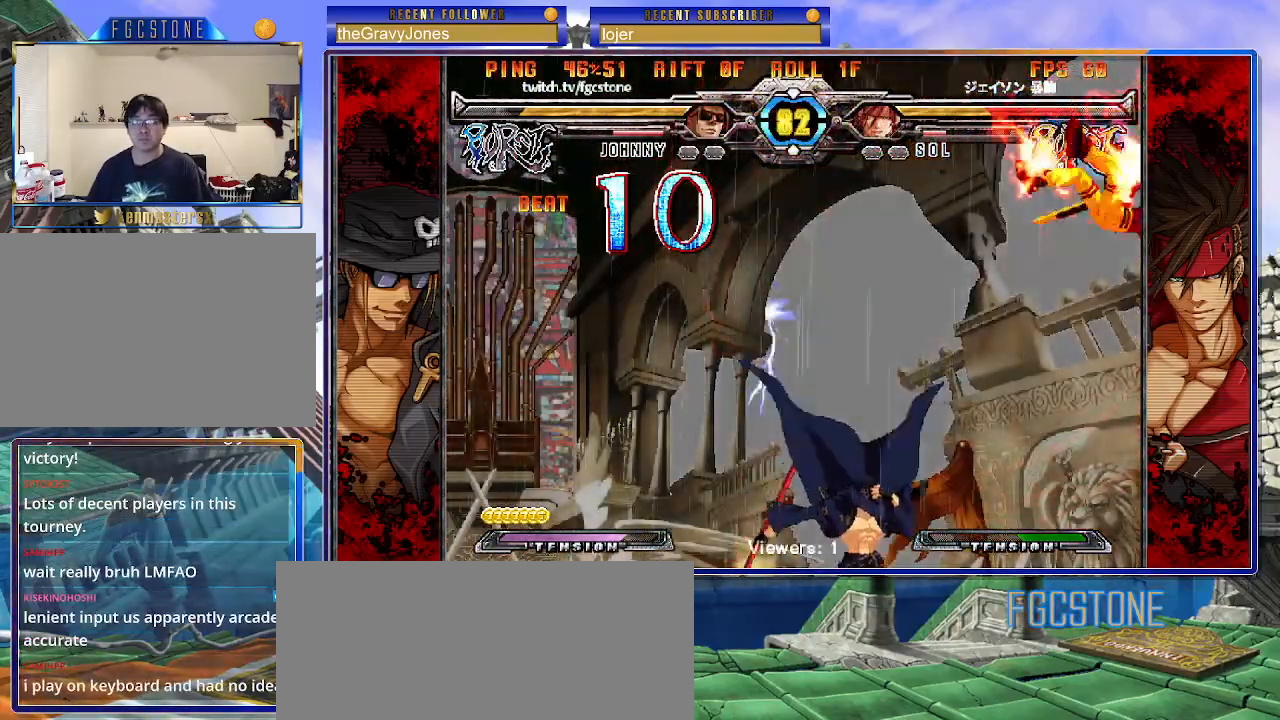
{"buttons": [], "left_stick": "left", "events": [[250, "left_stick", "center"], [350, "left_stick", "up-right"], [500, "left_stick", "left"]]}
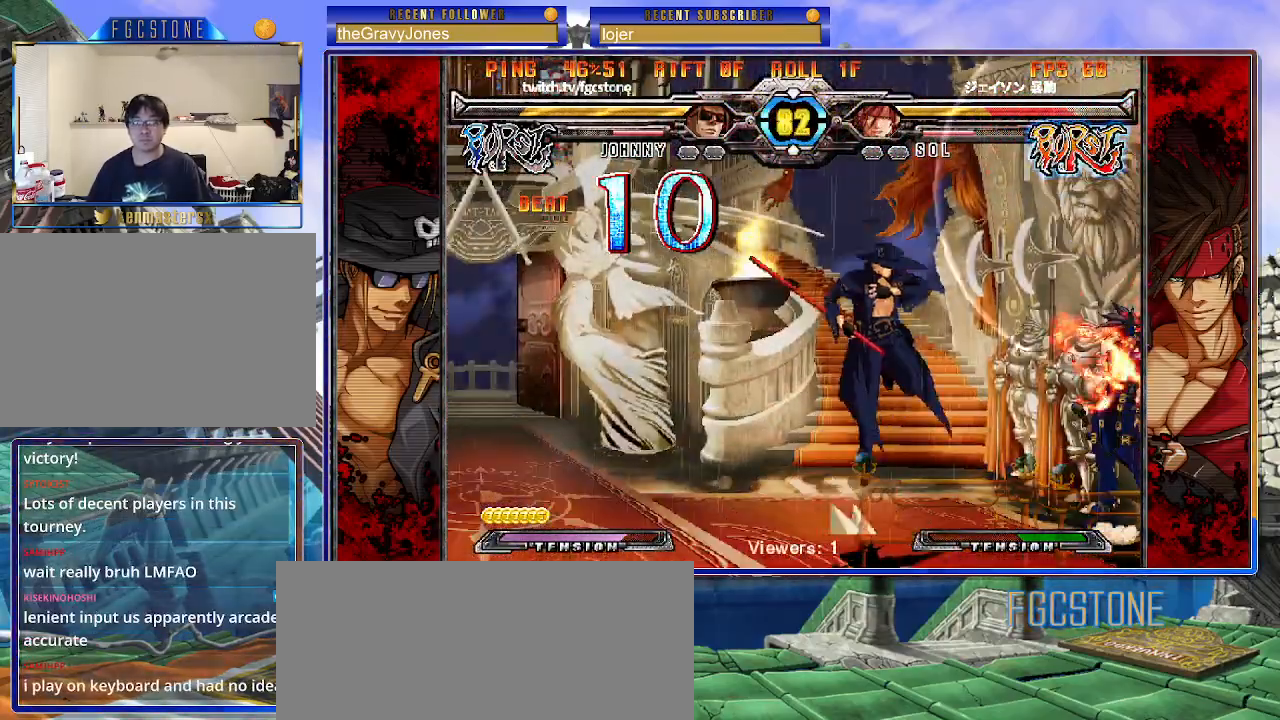
{"buttons": ["HS"], "left_stick": "left", "events": [[100, "left_stick", "center"], [150, "left_stick", "left"], [433, "HS", "down"]]}
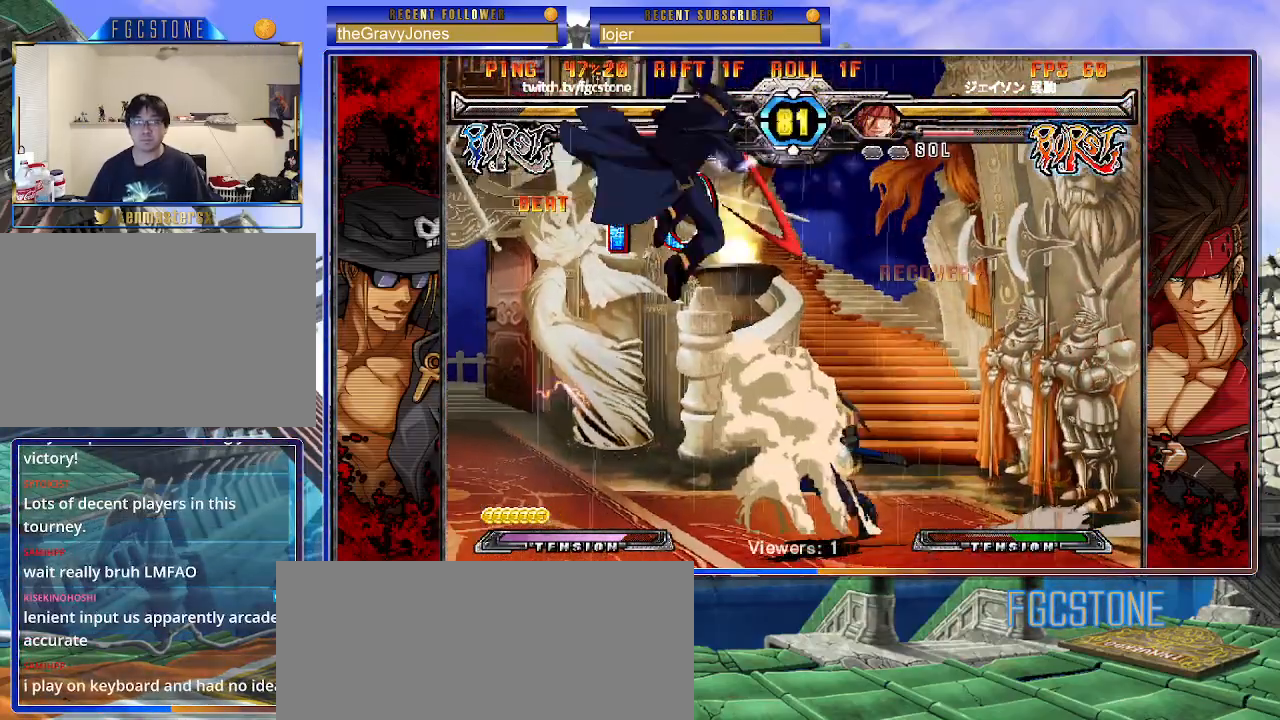
{"buttons": [], "left_stick": "down-left", "events": [[67, "HS", "up"], [183, "left_stick", "down-left"]]}
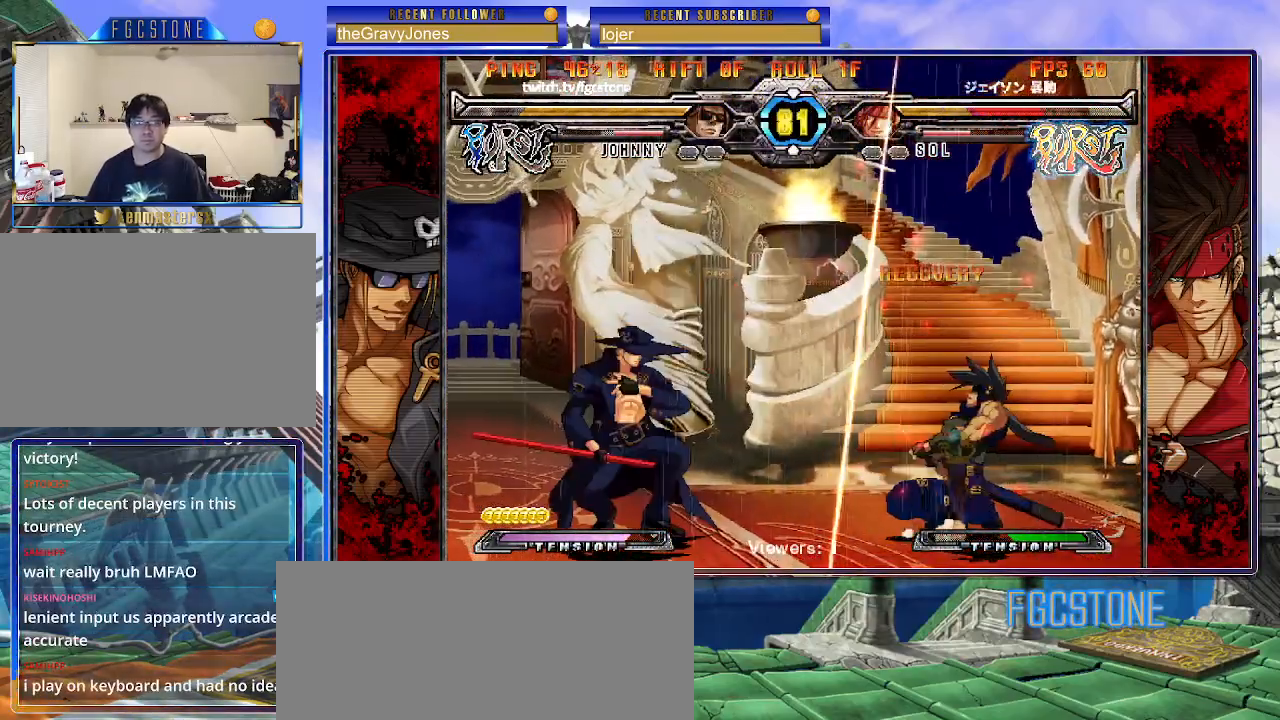
{"buttons": ["K"], "left_stick": "left", "events": [[33, "left_stick", "center"], [83, "left_stick", "right"], [167, "left_stick", "center"], [217, "left_stick", "right"], [350, "left_stick", "left"], [450, "K", "down"]]}
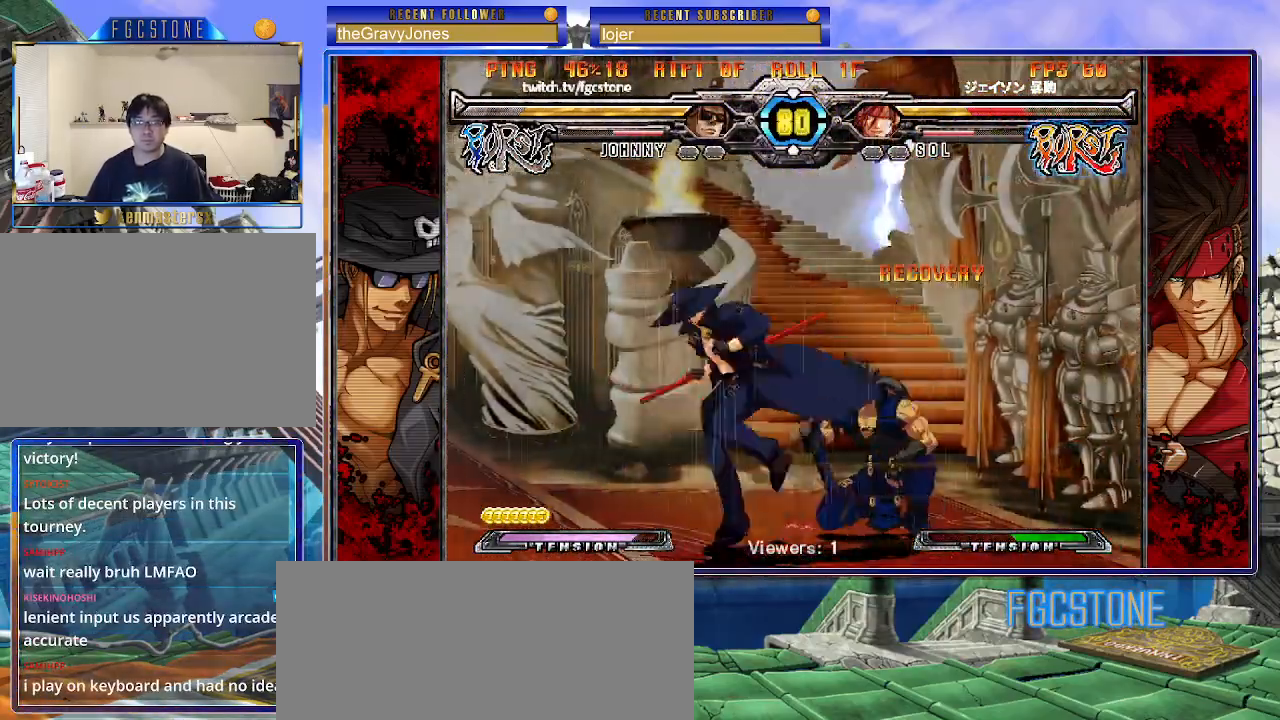
{"buttons": [], "left_stick": "right", "events": [[50, "K", "up"], [117, "S", "down"], [217, "S", "up"], [383, "left_stick", "down"], [450, "left_stick", "right"]]}
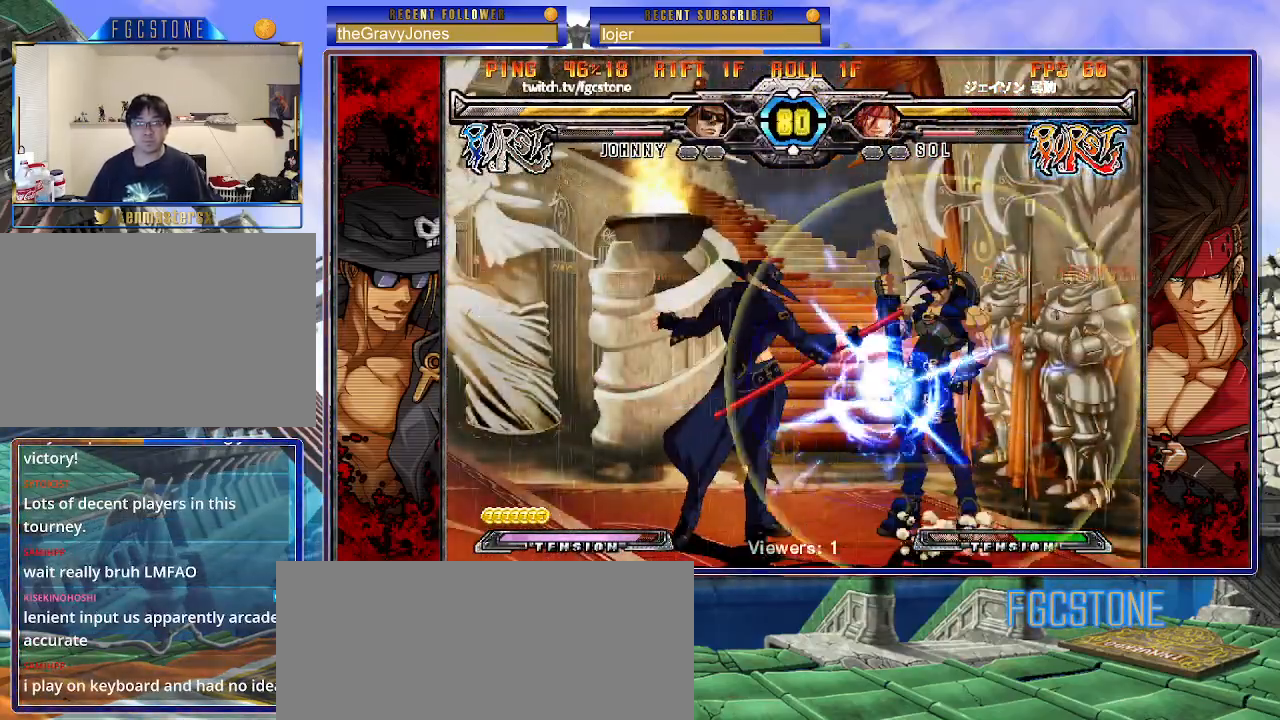
{"buttons": [], "left_stick": "right", "events": [[17, "HS", "down"], [33, "left_stick", "center"], [83, "HS", "up"], [300, "left_stick", "right"], [367, "left_stick", "center"], [417, "left_stick", "right"]]}
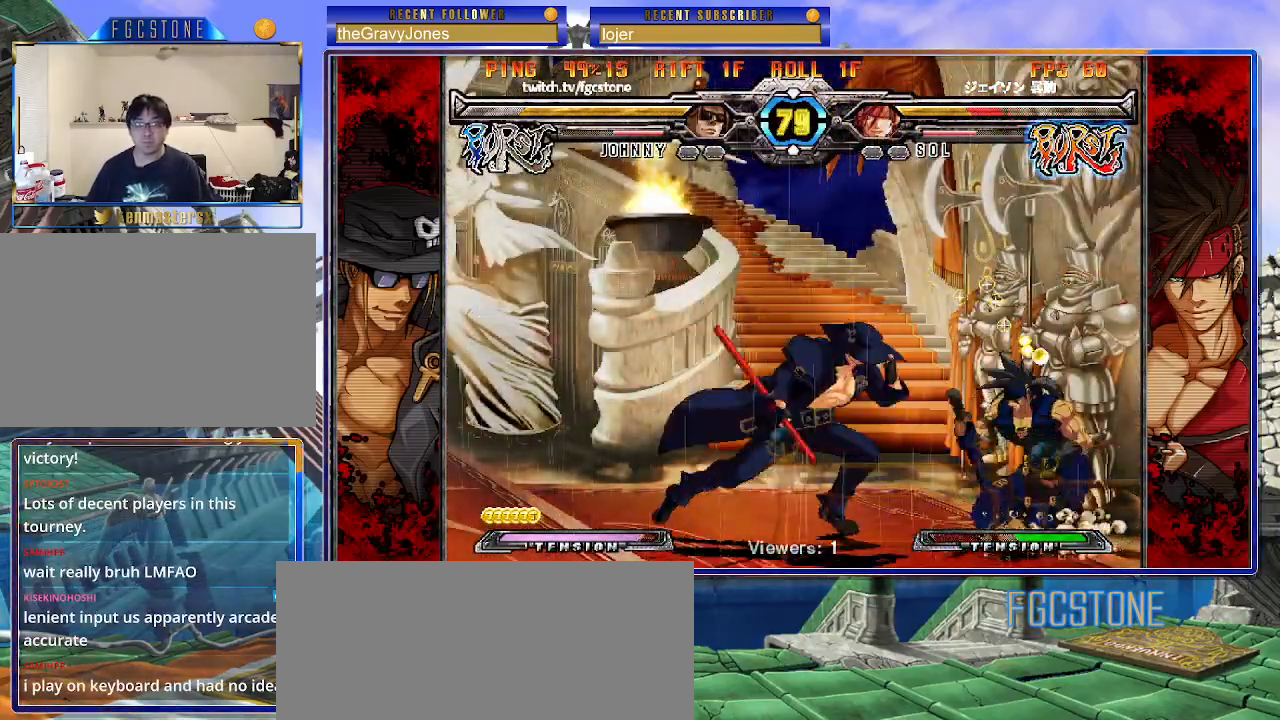
{"buttons": [], "left_stick": "down", "events": [[50, "left_stick", "down-right"], [150, "K", "down"], [150, "left_stick", "down"], [250, "K", "up"], [317, "S", "down"], [433, "S", "up"]]}
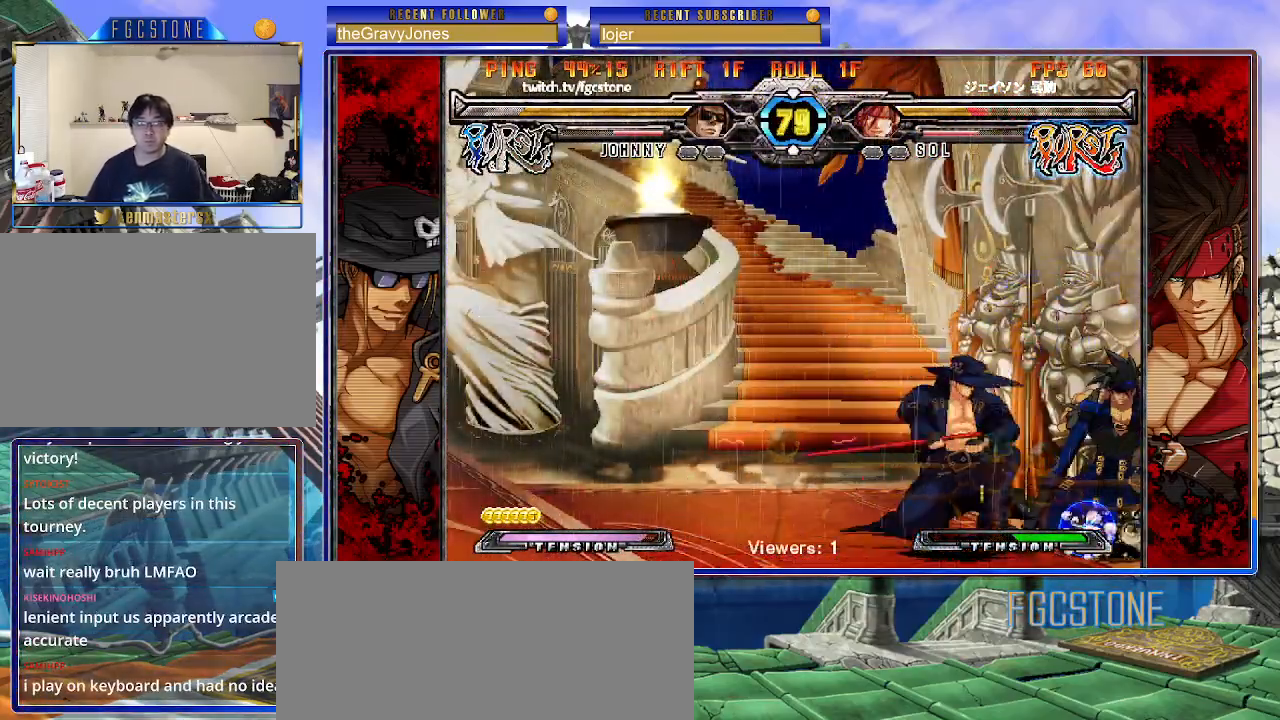
{"buttons": [], "left_stick": "center", "events": [[167, "left_stick", "center"], [367, "HS", "down"], [450, "HS", "up"]]}
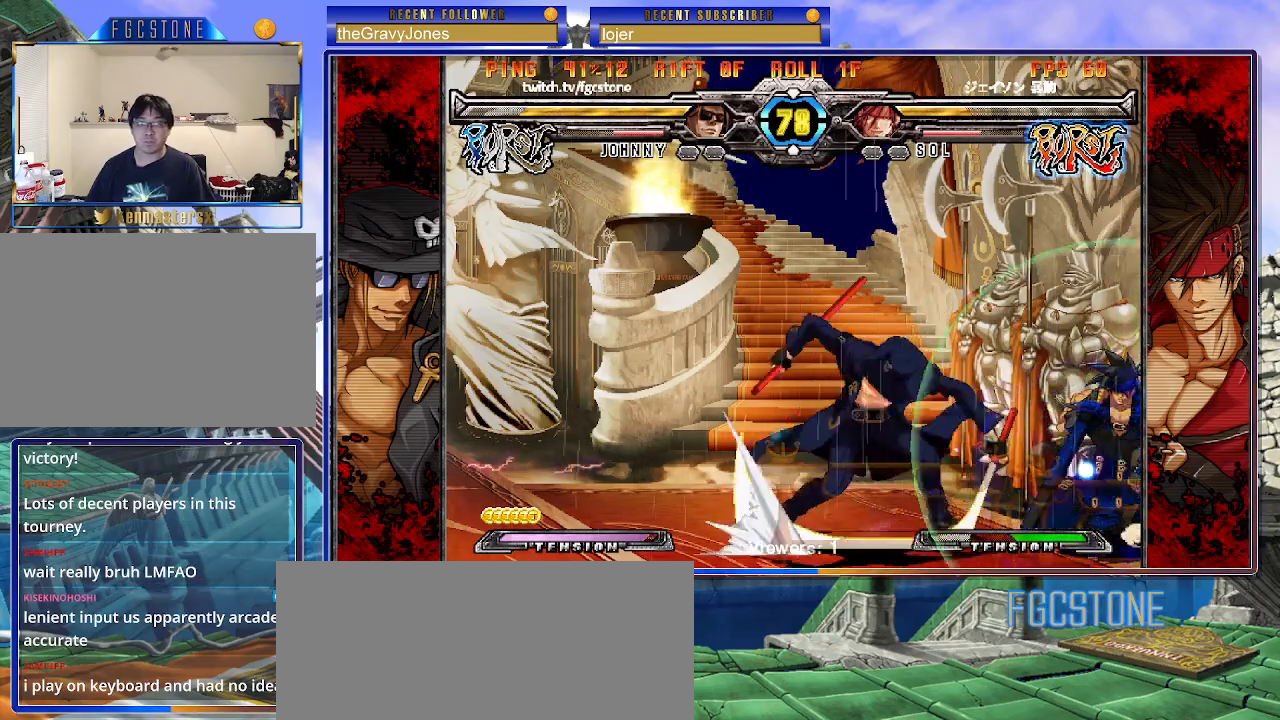
{"buttons": ["K"], "left_stick": "center", "events": [[50, "left_stick", "down-left"], [117, "left_stick", "down-right"], [233, "K", "down"], [250, "left_stick", "center"], [367, "HS", "down"], [400, "left_stick", "right"], [417, "HS", "up"], [483, "left_stick", "center"]]}
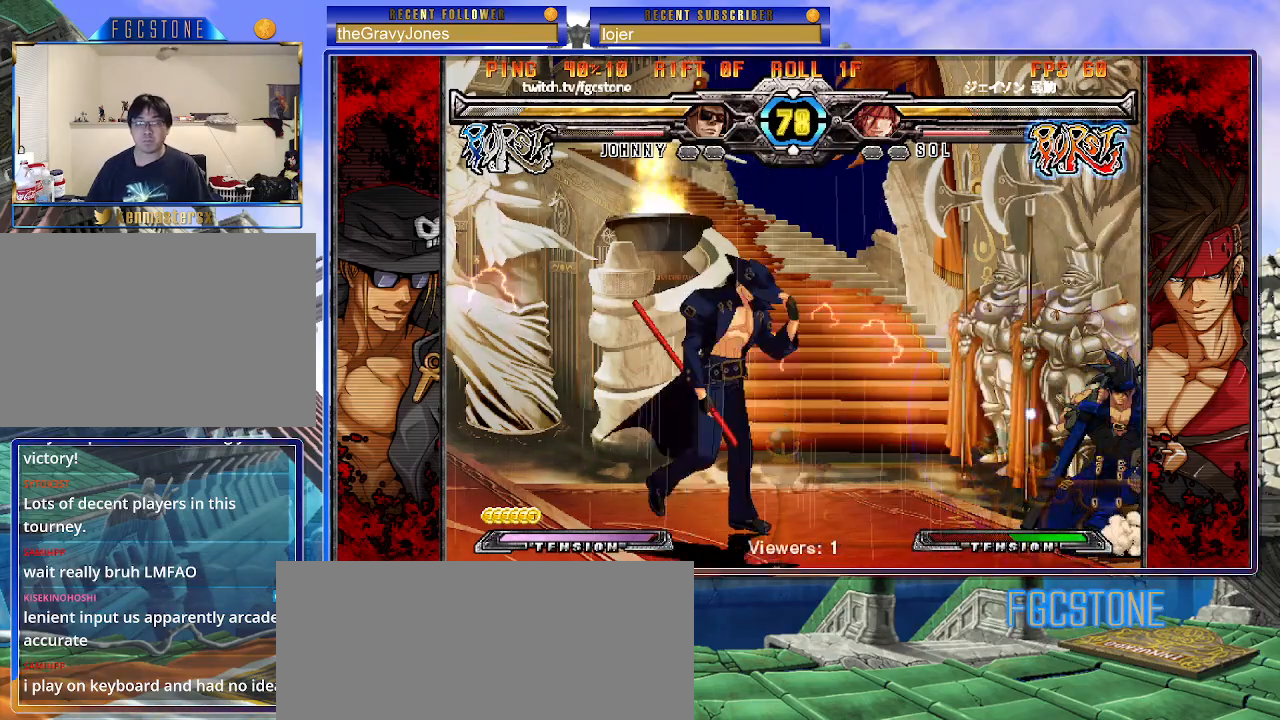
{"buttons": [], "left_stick": "right", "events": [[17, "left_stick", "left"], [200, "left_stick", "down-left"], [250, "K", "up"], [450, "left_stick", "right"]]}
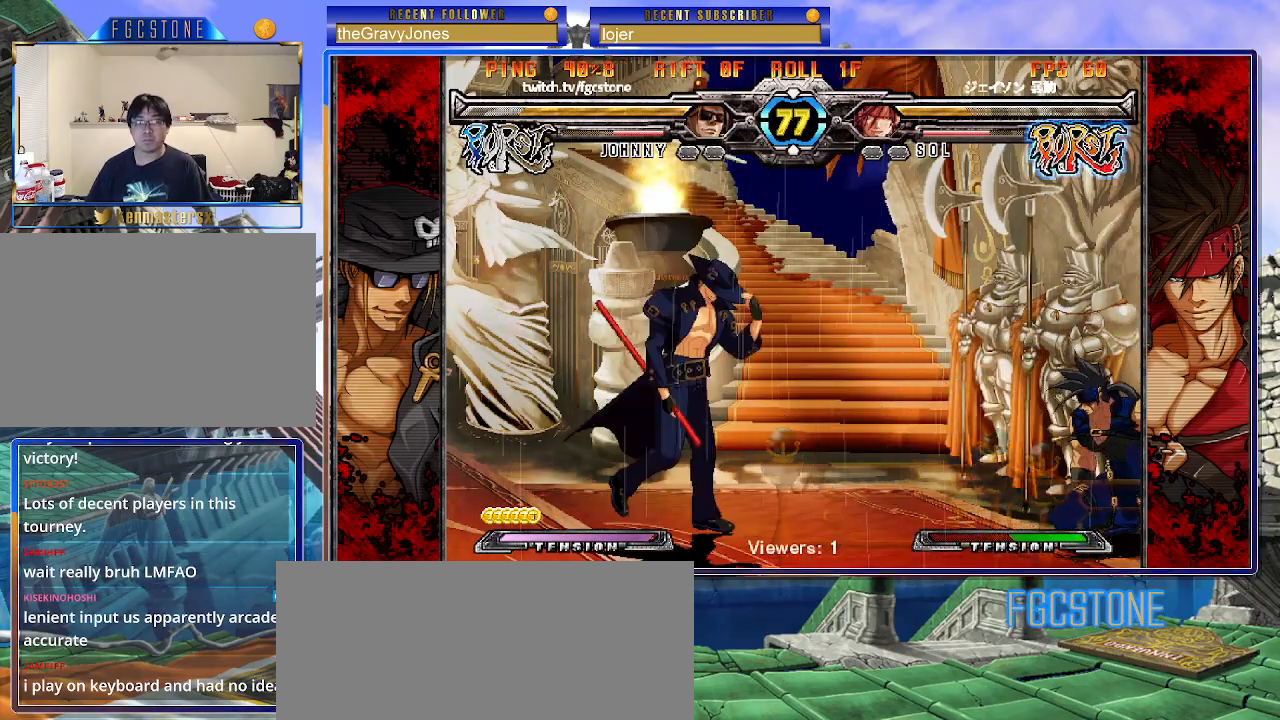
{"buttons": [], "left_stick": "left", "events": [[17, "K", "down"], [83, "K", "up"], [100, "left_stick", "center"], [183, "left_stick", "left"]]}
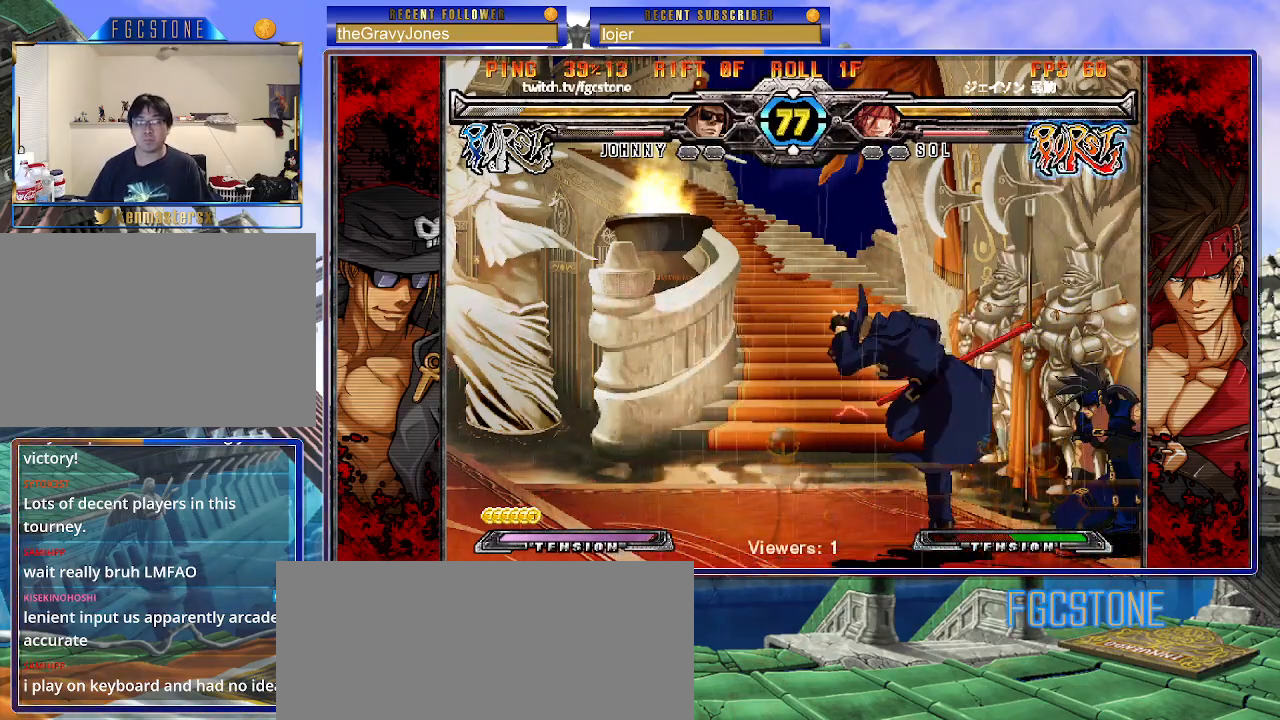
{"buttons": ["HS"], "left_stick": "left", "events": [[133, "K", "down"], [200, "K", "up"], [267, "HS", "down"], [350, "HS", "up"], [400, "HS", "down"]]}
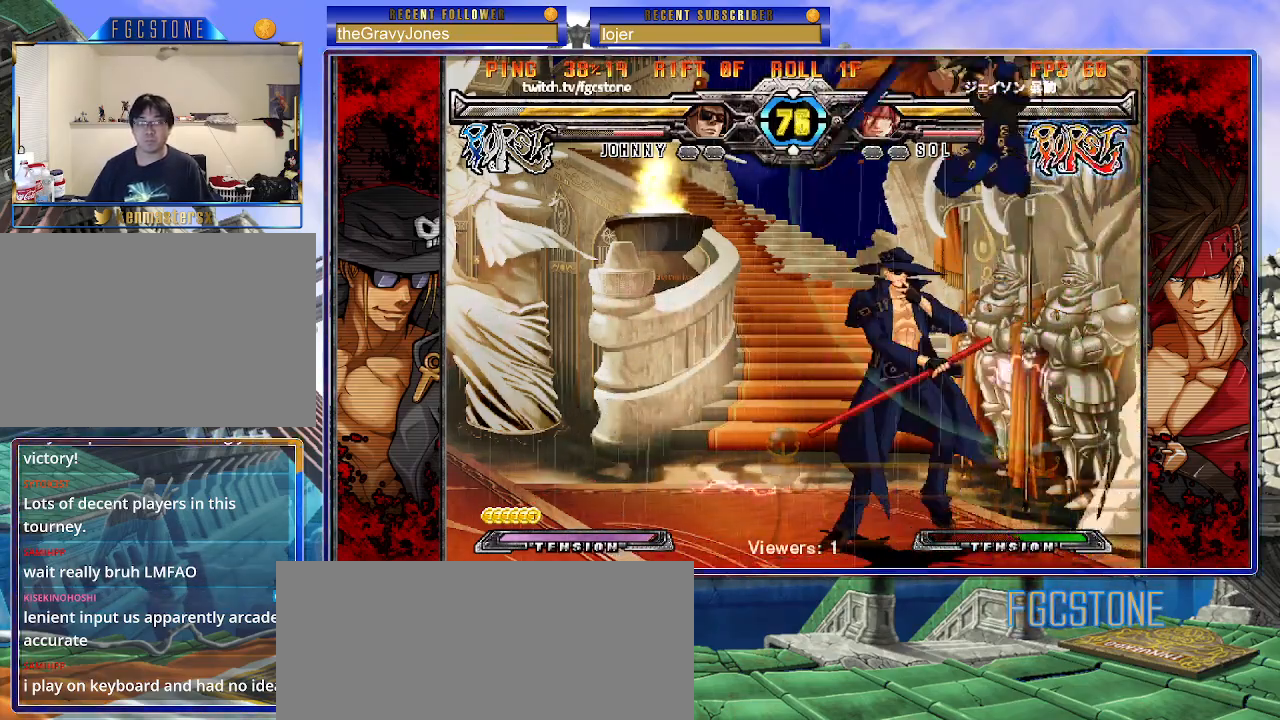
{"buttons": [], "left_stick": "left", "events": [[17, "HS", "up"]]}
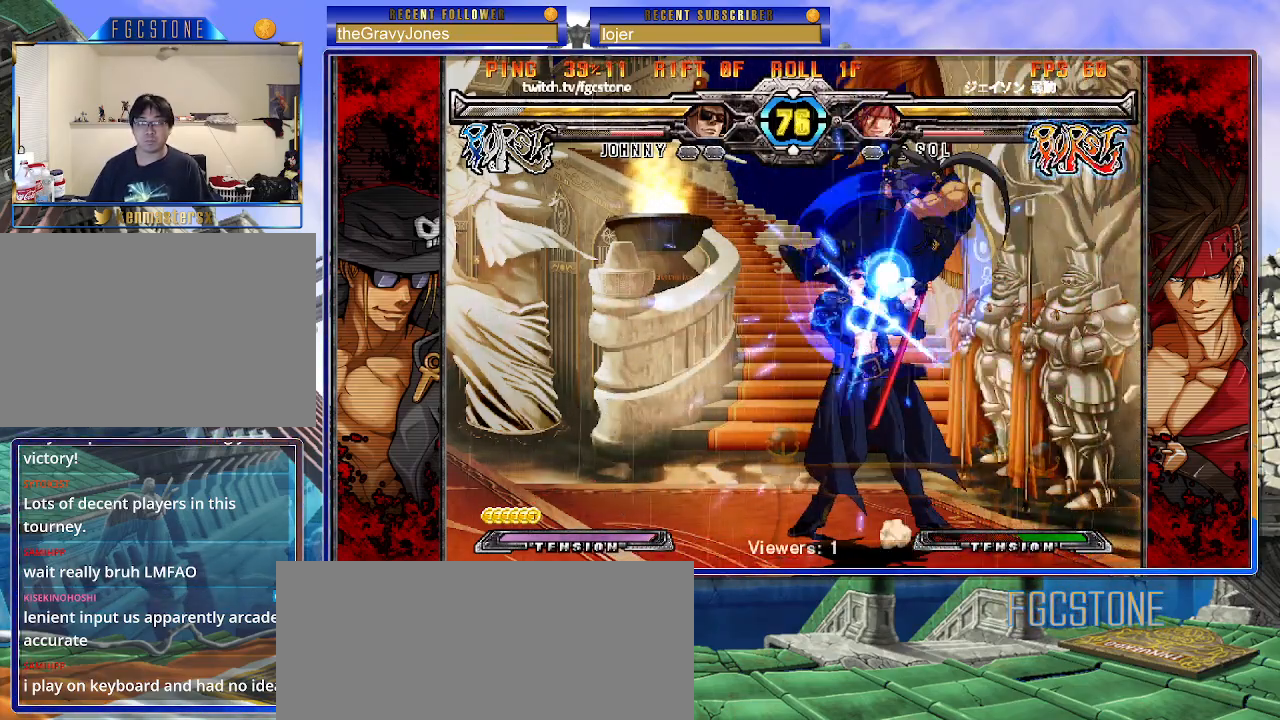
{"buttons": [], "left_stick": "left", "events": [[150, "K", "down"], [150, "S", "down"], [150, "left_stick", "right"], [217, "K", "up"], [217, "S", "up"], [267, "left_stick", "left"]]}
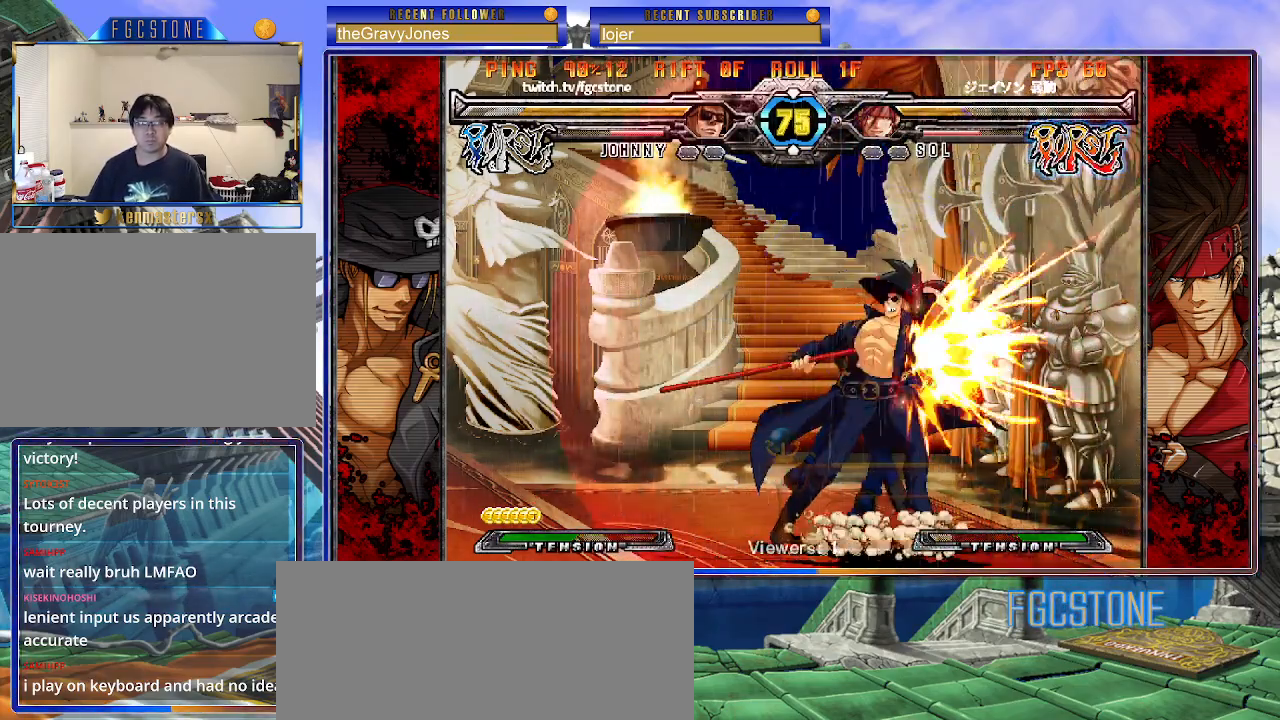
{"buttons": [], "left_stick": "down-left", "events": [[283, "left_stick", "center"], [350, "left_stick", "down-right"], [433, "left_stick", "down-left"]]}
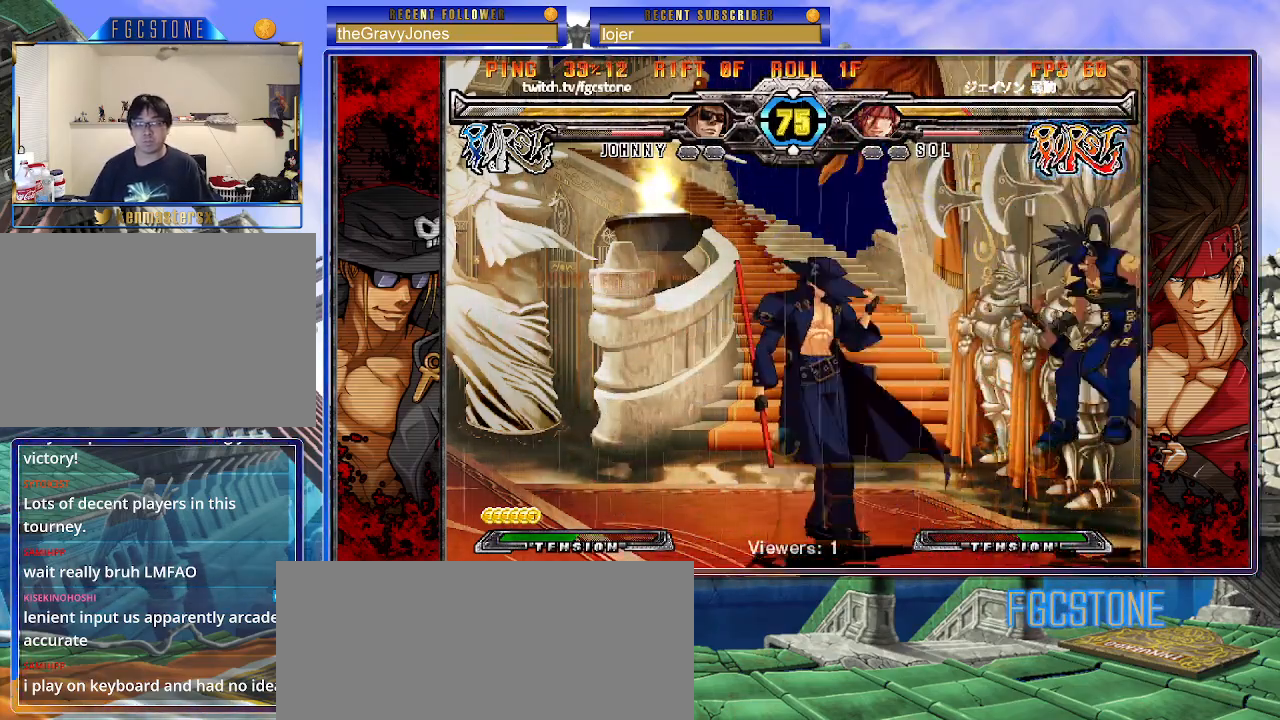
{"buttons": [], "left_stick": "up-right", "events": [[33, "HS", "down"], [33, "left_stick", "center"], [83, "HS", "up"], [250, "left_stick", "right"], [317, "left_stick", "center"], [367, "left_stick", "right"], [417, "left_stick", "up-right"]]}
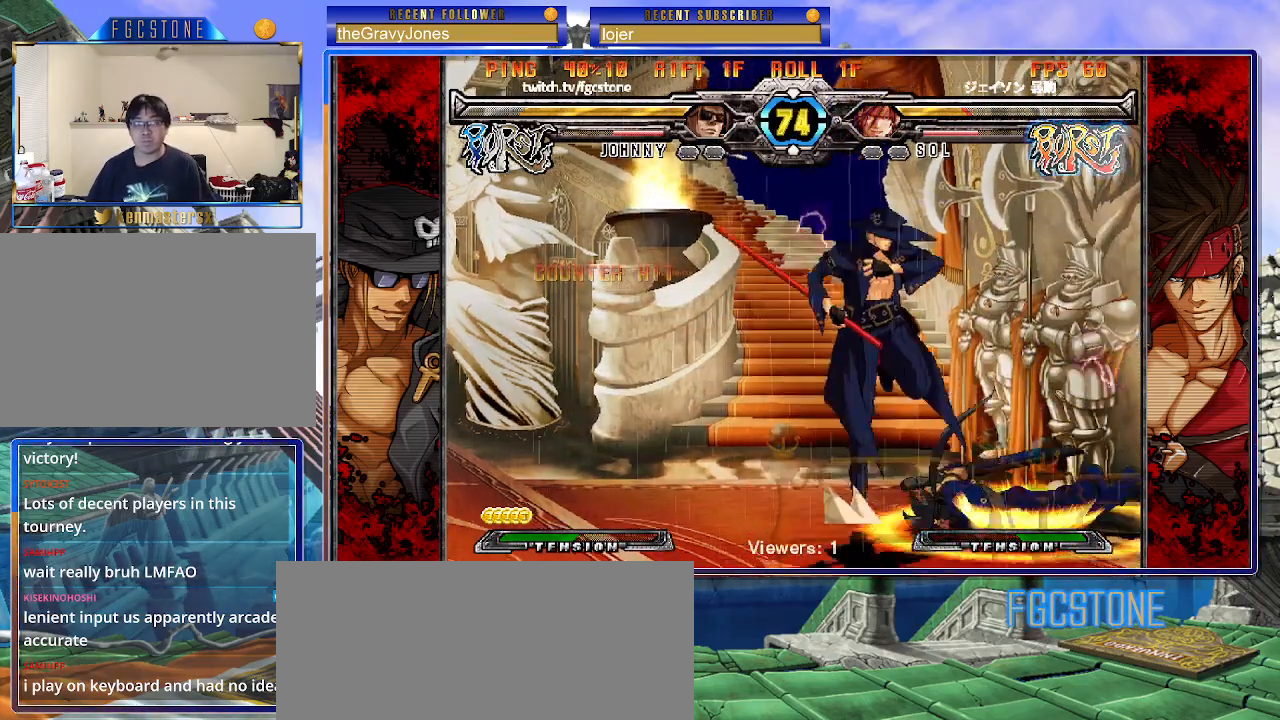
{"buttons": [], "left_stick": "center", "events": [[50, "K", "down"], [117, "K", "up"], [183, "left_stick", "center"], [383, "left_stick", "left"], [467, "left_stick", "center"]]}